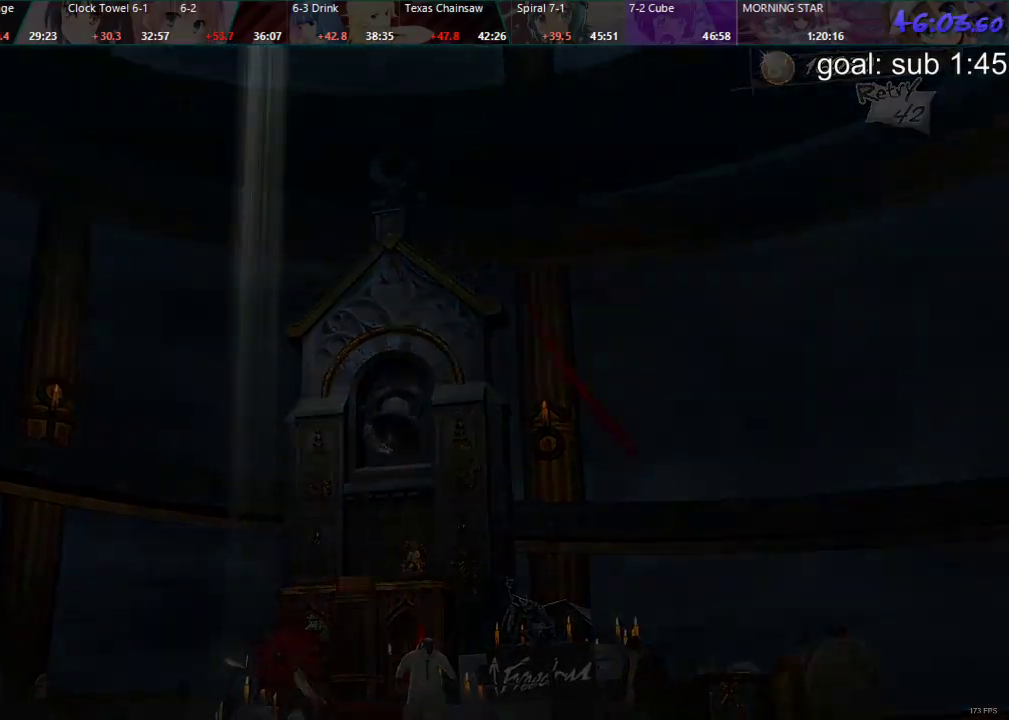
Gameplay with a controller (PlayStation layout); each line is a JSON object with the inputs held at the frame after it. "events" lists button and stick changes between this image and that frame as [ms after this image, input, new state], when the widget could be followed in between.
{"buttons": ["DPAD_DOWN"], "left_stick": "center", "right_stick": "center", "events": [[467, "DPAD_DOWN", "down"]]}
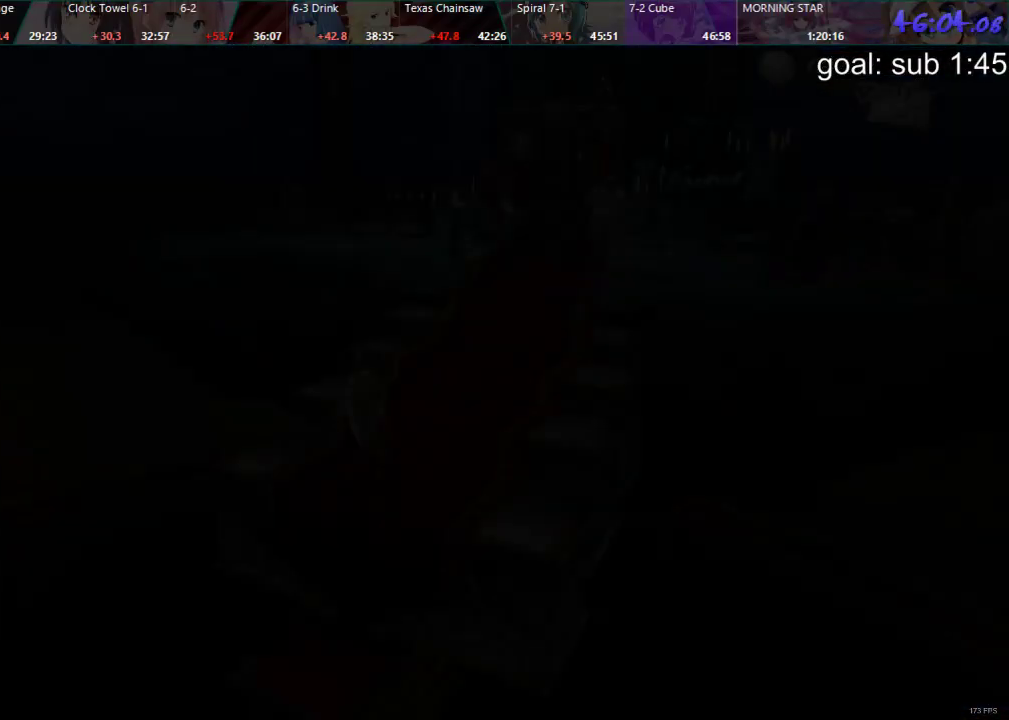
{"buttons": ["DPAD_DOWN"], "left_stick": "center", "right_stick": "center", "events": []}
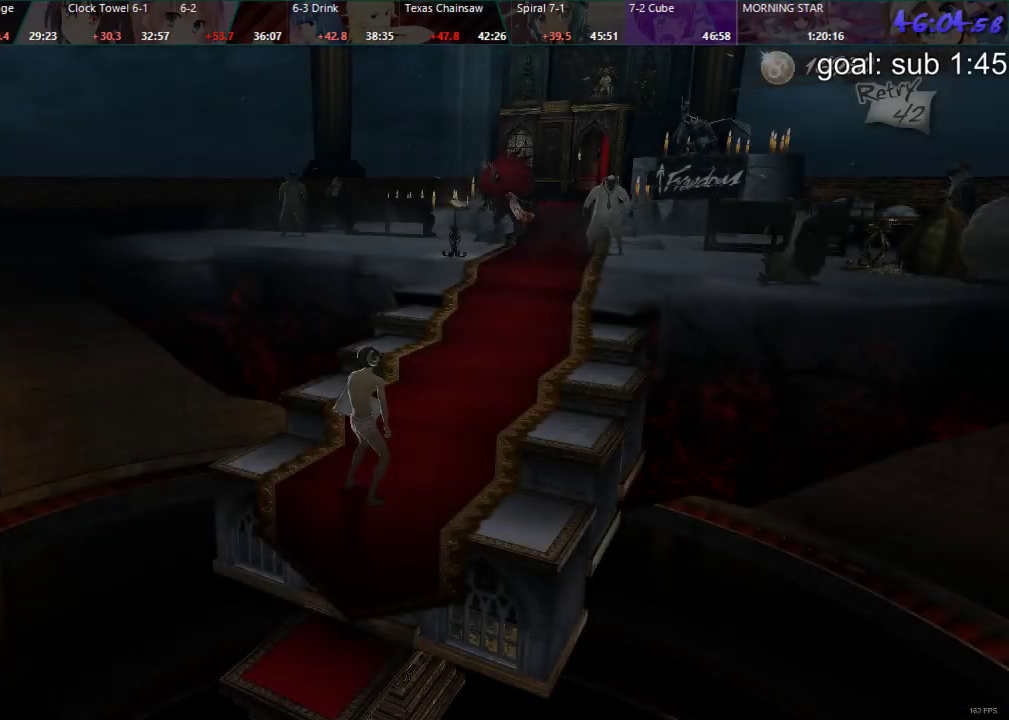
{"buttons": ["DPAD_DOWN"], "left_stick": "center", "right_stick": "center", "events": []}
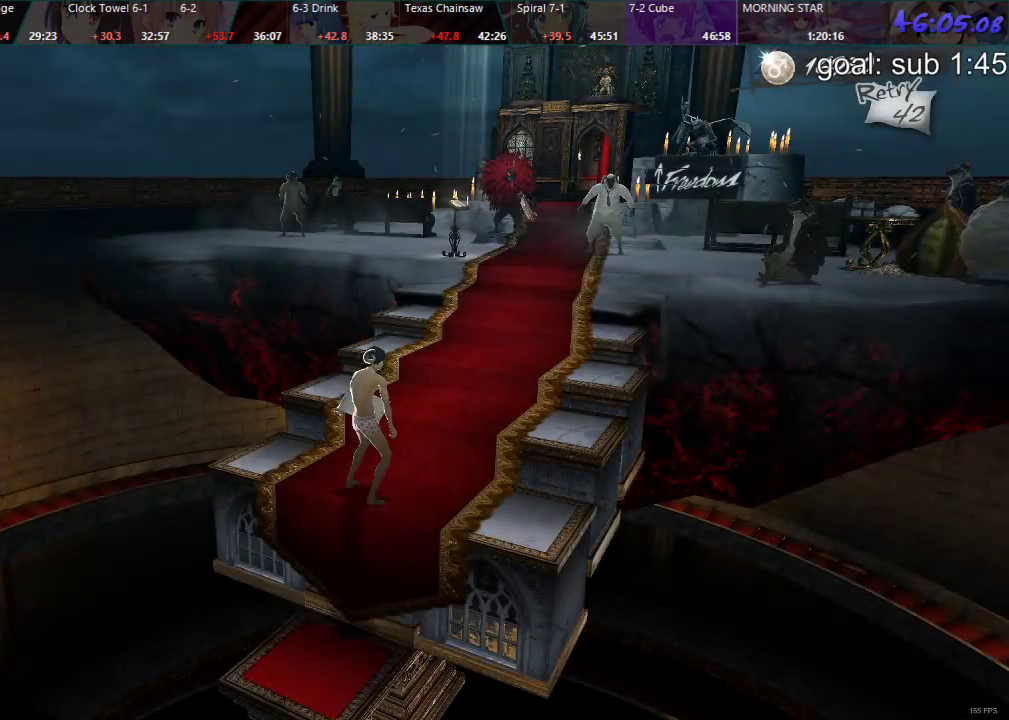
{"buttons": ["DPAD_DOWN"], "left_stick": "center", "right_stick": "center", "events": []}
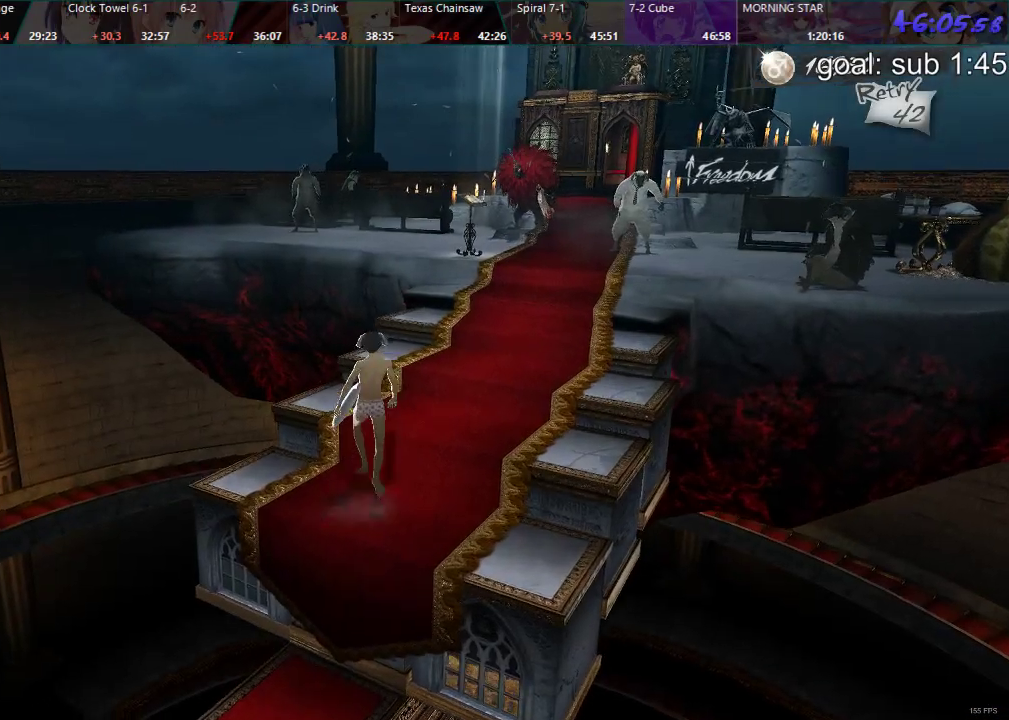
{"buttons": ["DPAD_DOWN", "DPAD_LEFT"], "left_stick": "center", "right_stick": "center", "events": [[167, "DPAD_LEFT", "down"]]}
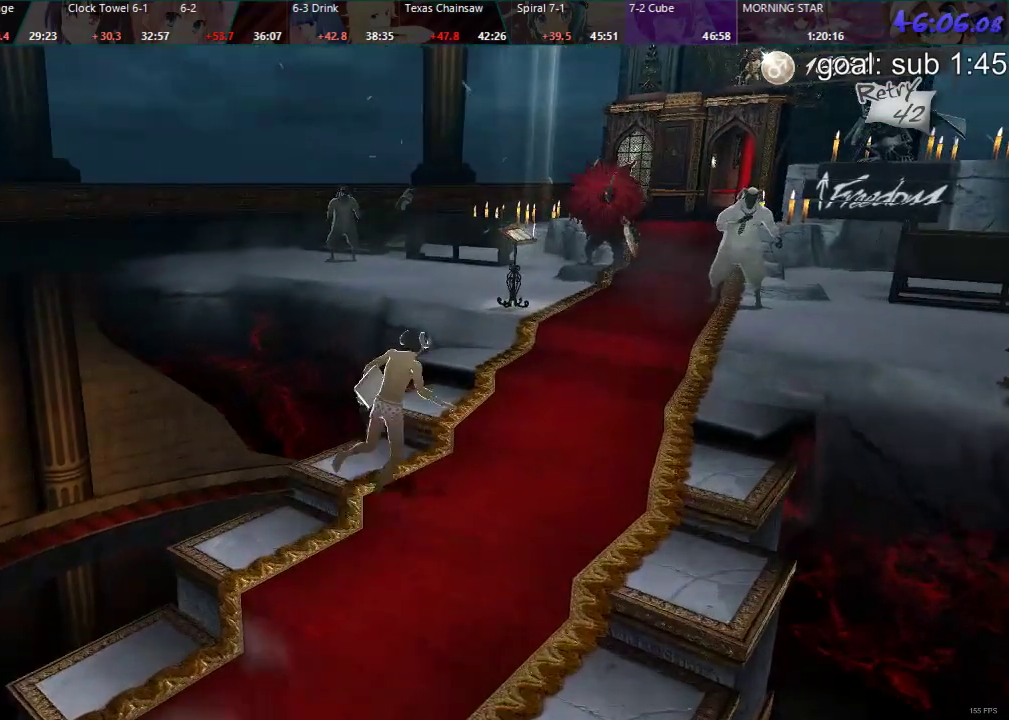
{"buttons": ["DPAD_DOWN", "DPAD_LEFT"], "left_stick": "center", "right_stick": "center", "events": []}
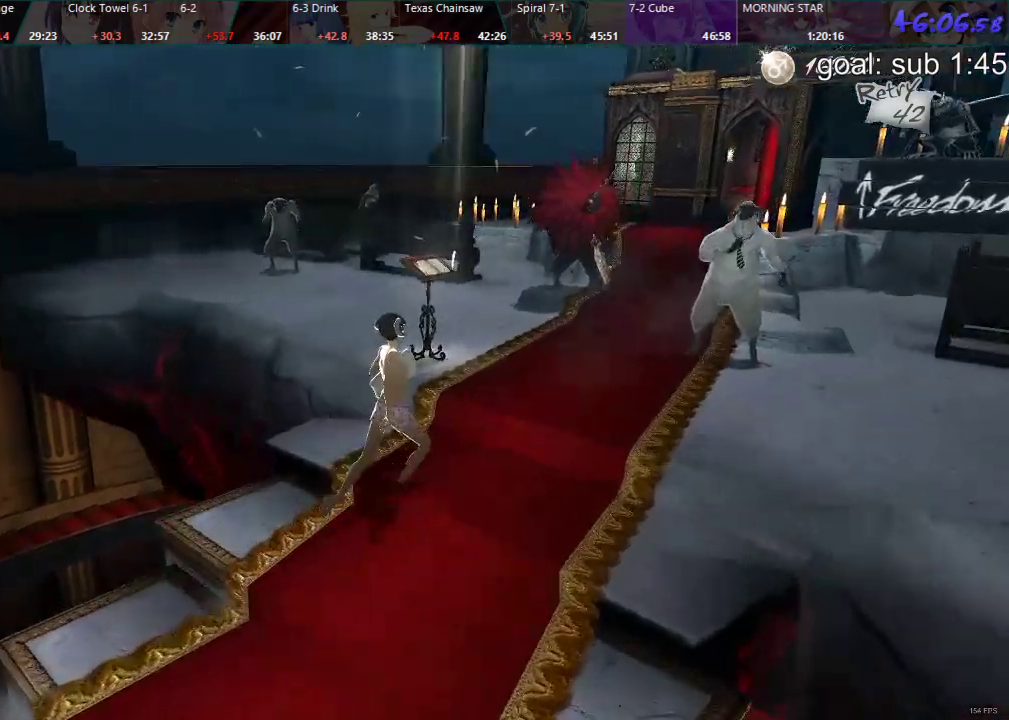
{"buttons": ["DPAD_LEFT"], "left_stick": "center", "right_stick": "center", "events": [[33, "DPAD_DOWN", "up"]]}
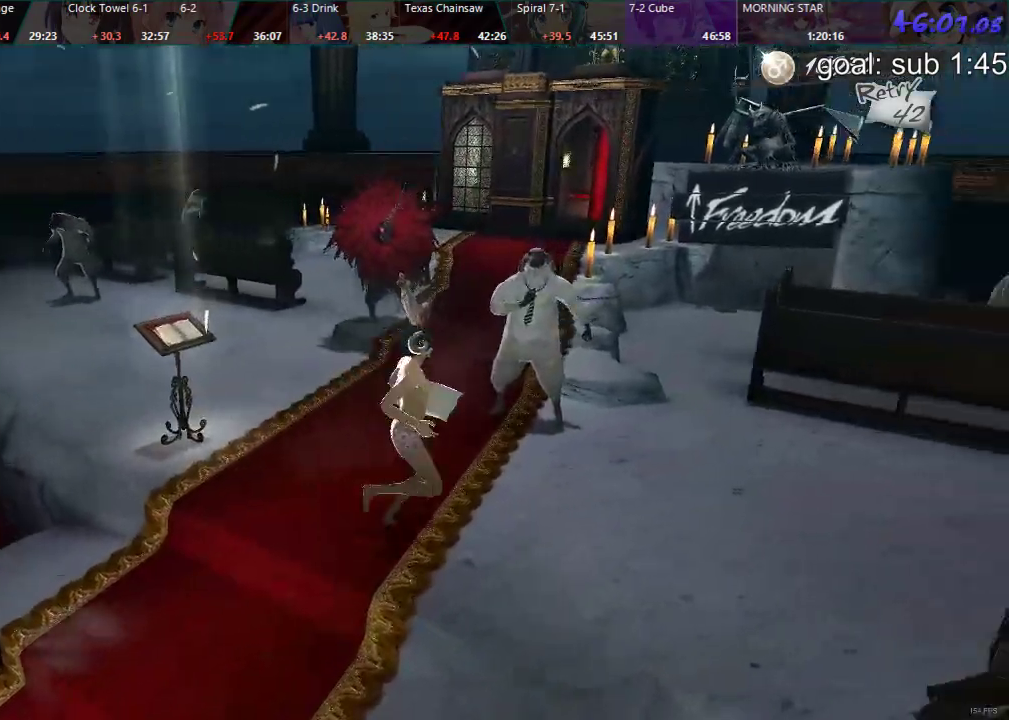
{"buttons": ["DPAD_UP", "DPAD_LEFT"], "left_stick": "center", "right_stick": "center", "events": [[417, "DPAD_UP", "down"]]}
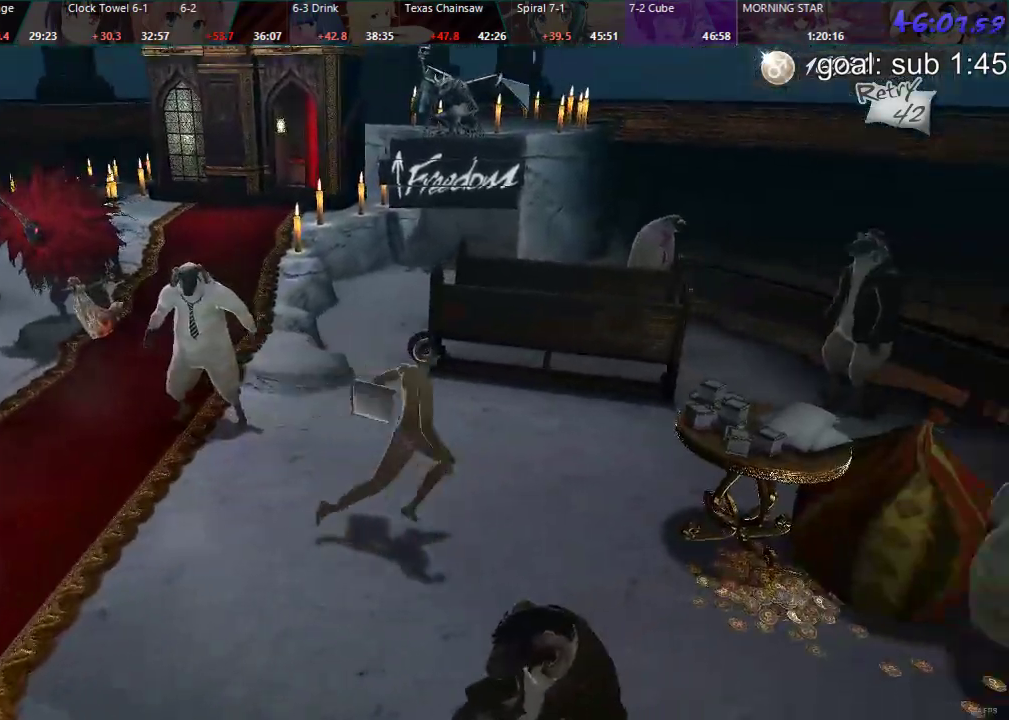
{"buttons": ["DPAD_LEFT"], "left_stick": "center", "right_stick": "center", "events": [[383, "DPAD_UP", "up"]]}
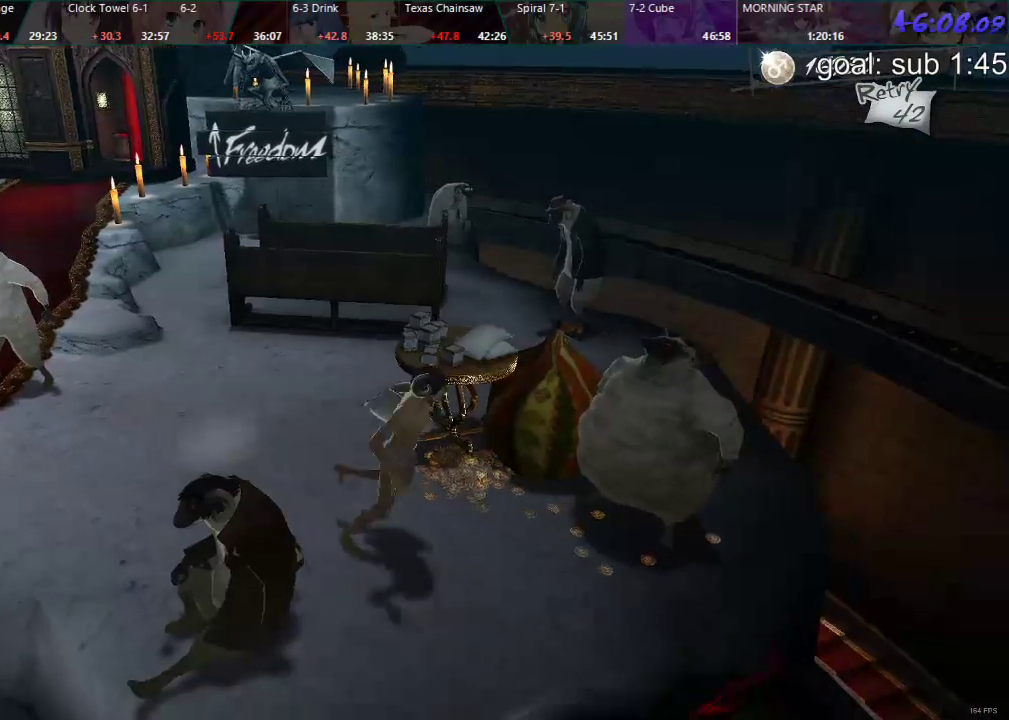
{"buttons": [], "left_stick": "center", "right_stick": "center", "events": [[267, "CIRCLE", "down"], [300, "DPAD_LEFT", "up"], [367, "CIRCLE", "up"]]}
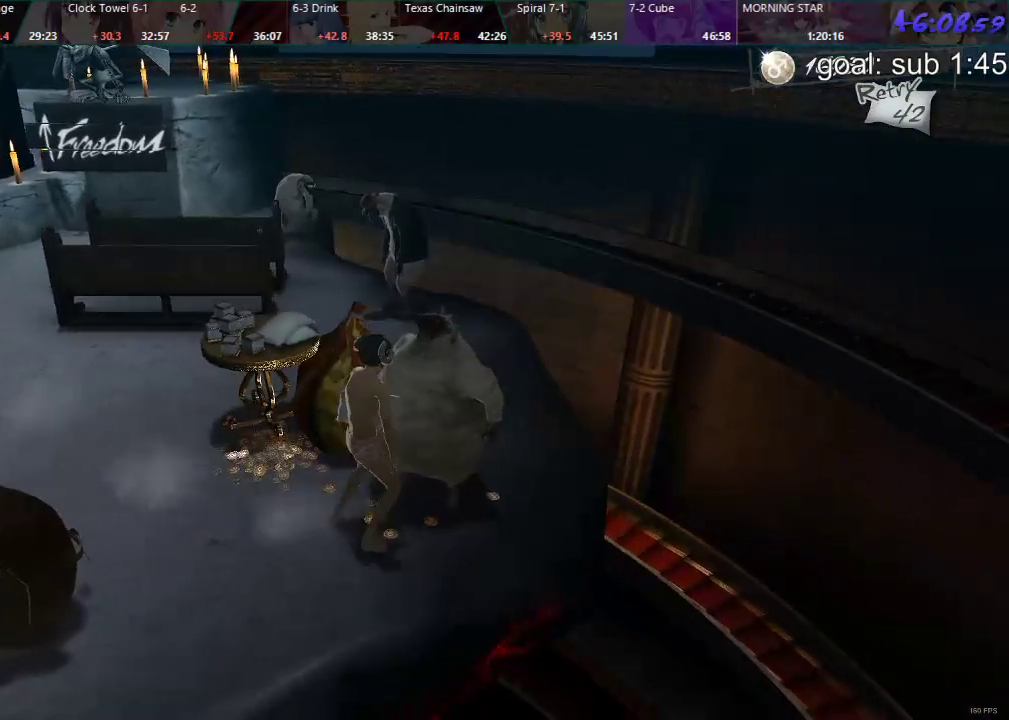
{"buttons": [], "left_stick": "center", "right_stick": "center", "events": [[17, "CROSS", "down"], [50, "CROSS", "up"], [133, "CROSS", "down"], [200, "CROSS", "up"], [250, "CROSS", "down"], [300, "CROSS", "up"], [350, "CROSS", "down"], [383, "CROSS", "up"], [450, "CROSS", "down"], [483, "CROSS", "up"]]}
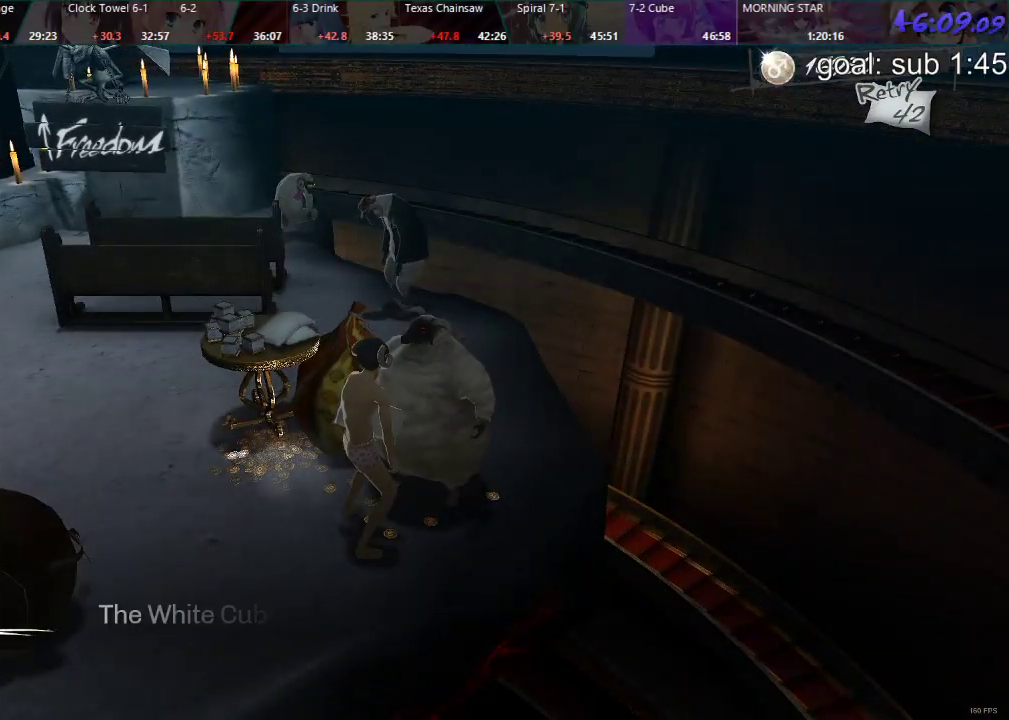
{"buttons": [], "left_stick": "center", "right_stick": "center", "events": [[267, "CROSS", "down"], [317, "CROSS", "up"]]}
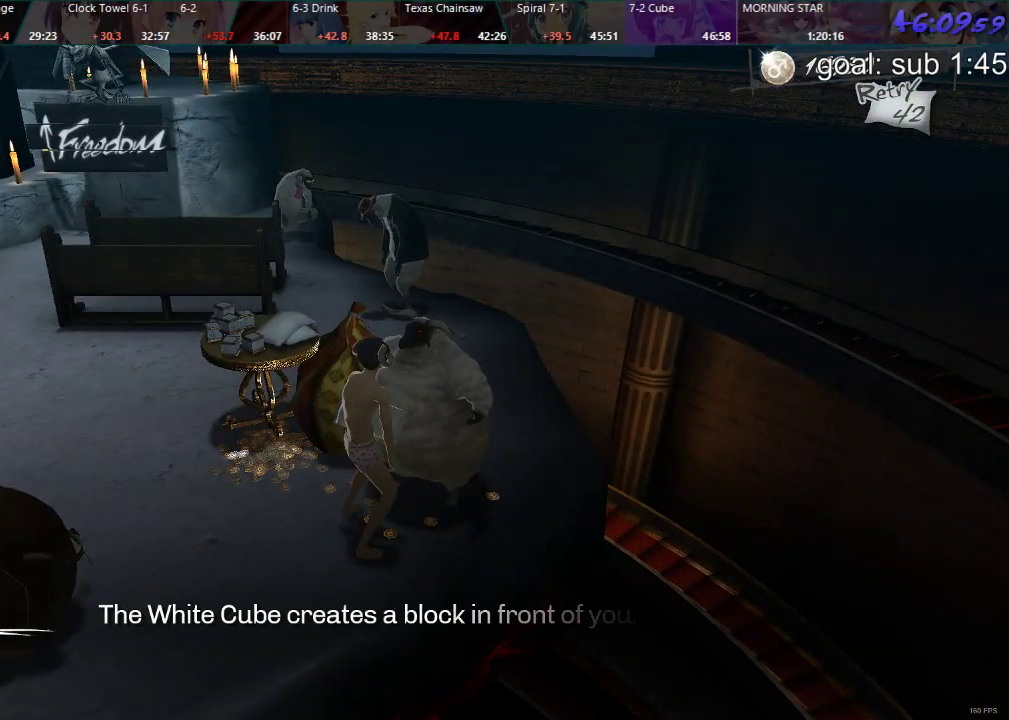
{"buttons": [], "left_stick": "center", "right_stick": "center", "events": [[83, "CIRCLE", "down"], [150, "CIRCLE", "up"]]}
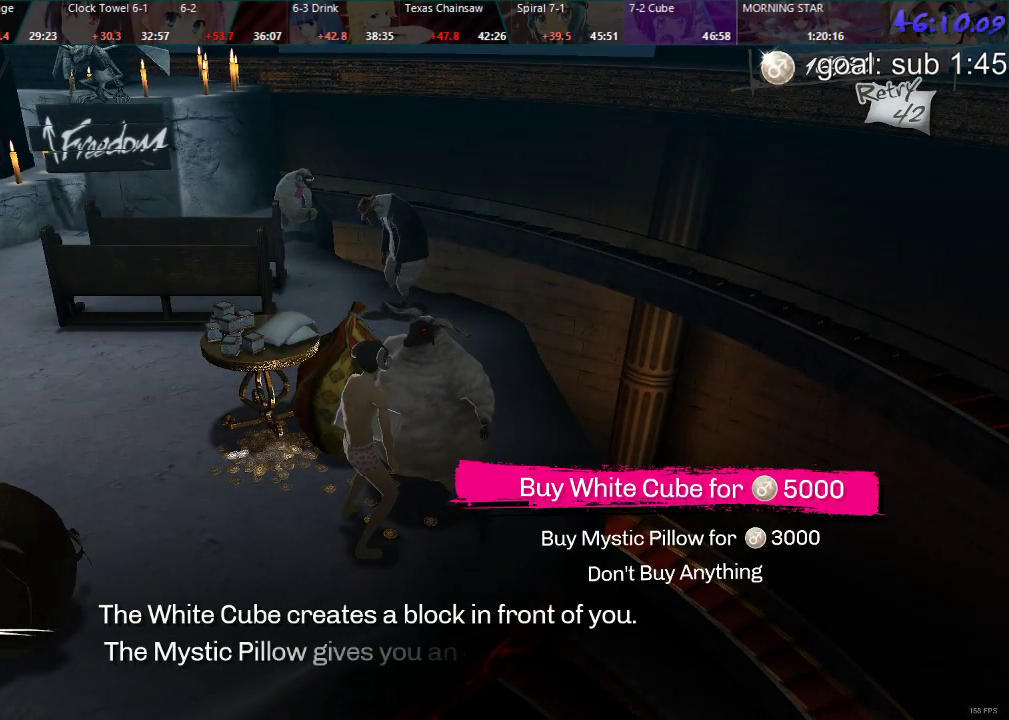
{"buttons": [], "left_stick": "center", "right_stick": "center", "events": []}
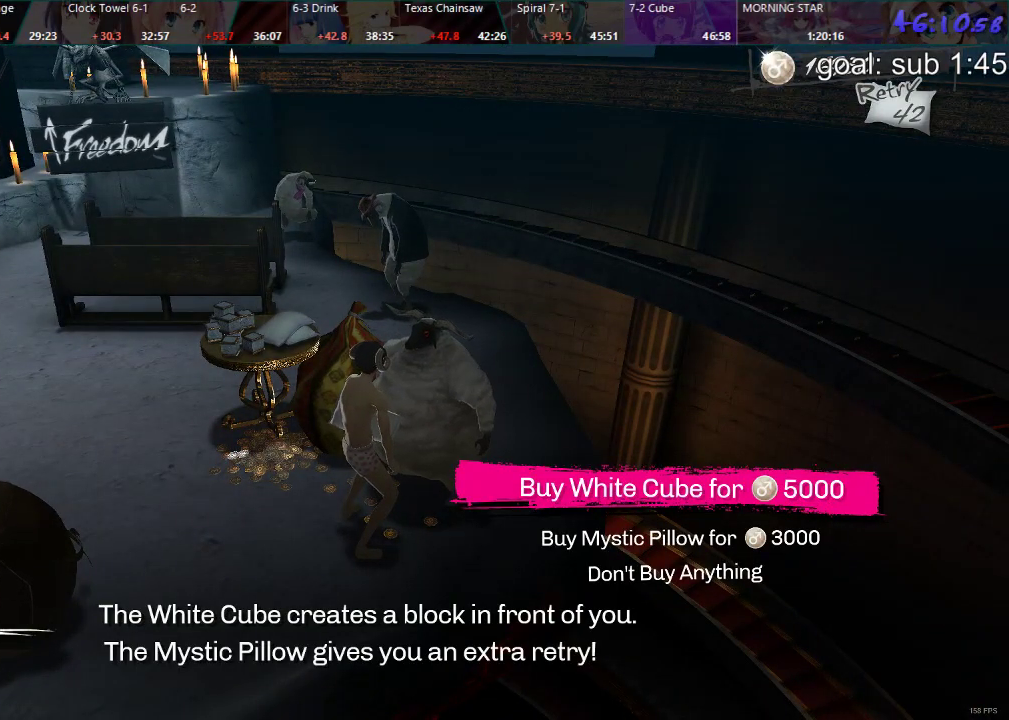
{"buttons": ["CROSS"], "left_stick": "center", "right_stick": "center", "events": [[500, "CROSS", "down"]]}
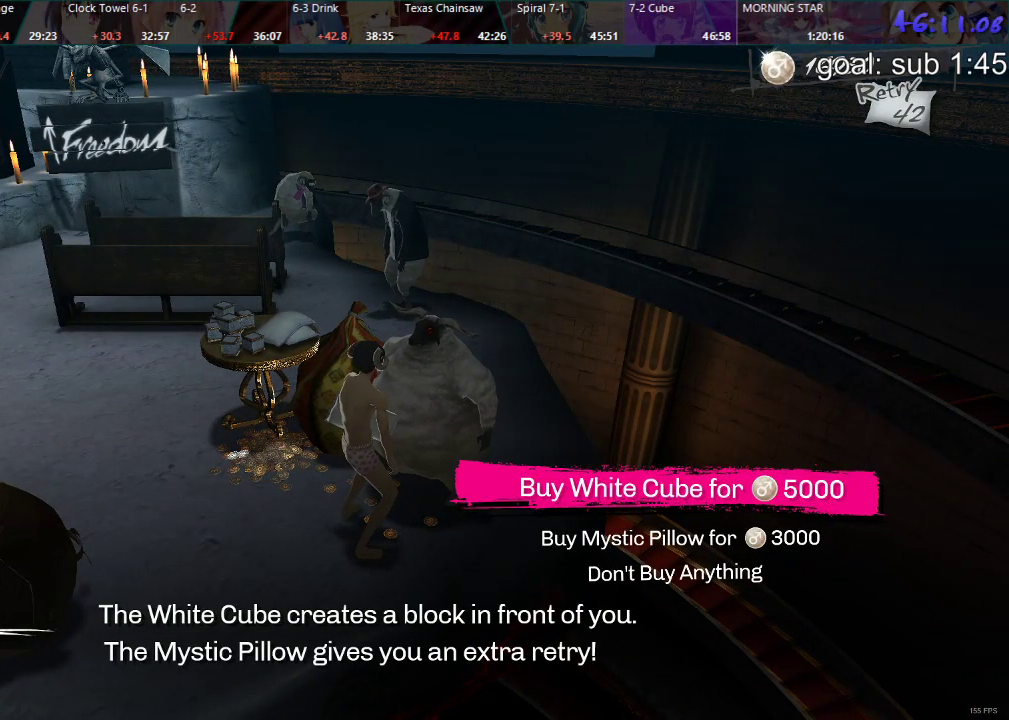
{"buttons": [], "left_stick": "center", "right_stick": "center", "events": [[67, "CROSS", "up"], [367, "CIRCLE", "down"], [450, "CIRCLE", "up"]]}
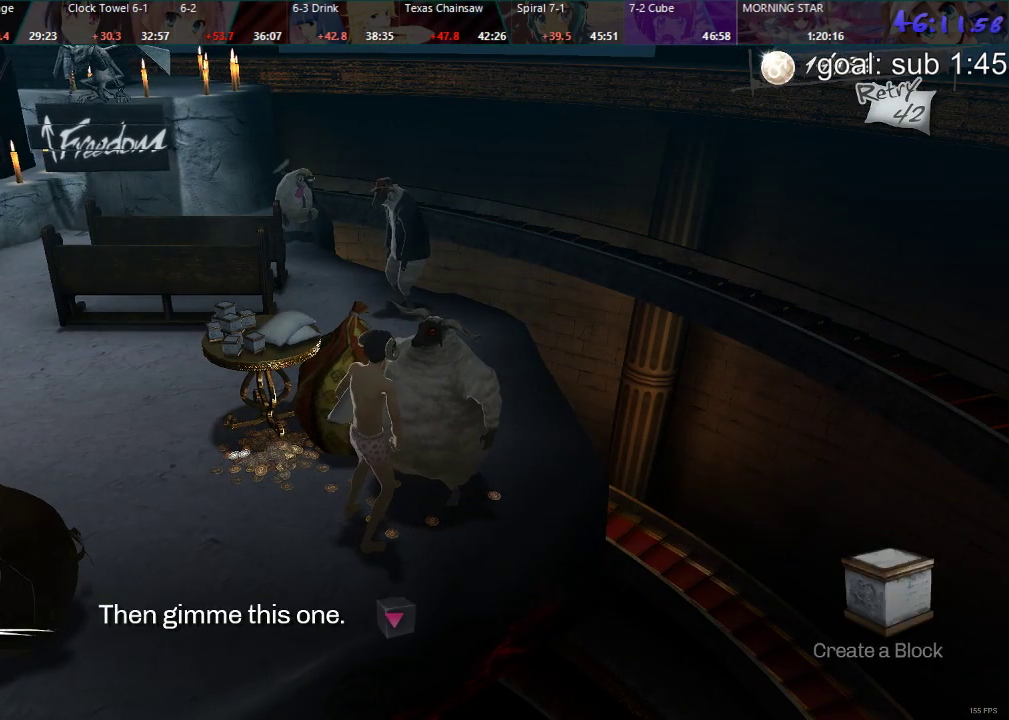
{"buttons": ["DPAD_RIGHT"], "left_stick": "center", "right_stick": "center", "events": [[17, "CIRCLE", "down"], [50, "CIRCLE", "up"], [117, "CIRCLE", "down"], [150, "CIRCLE", "up"], [217, "CIRCLE", "down"], [283, "CIRCLE", "up"], [417, "DPAD_RIGHT", "down"]]}
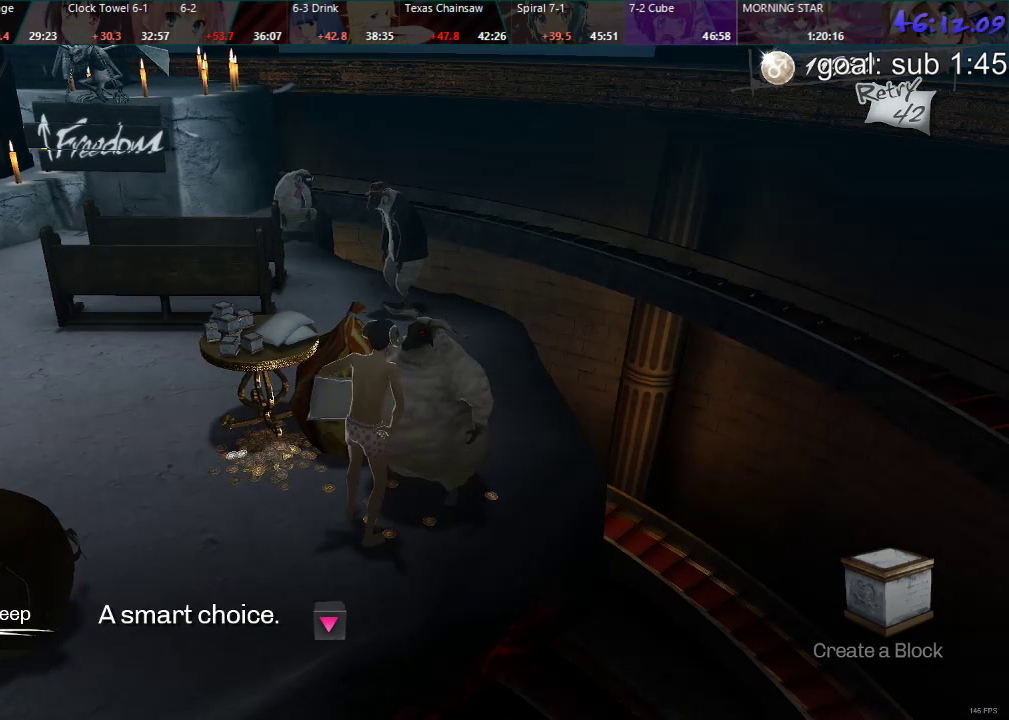
{"buttons": ["DPAD_RIGHT"], "left_stick": "center", "right_stick": "center", "events": [[167, "CIRCLE", "down"], [250, "CIRCLE", "up"]]}
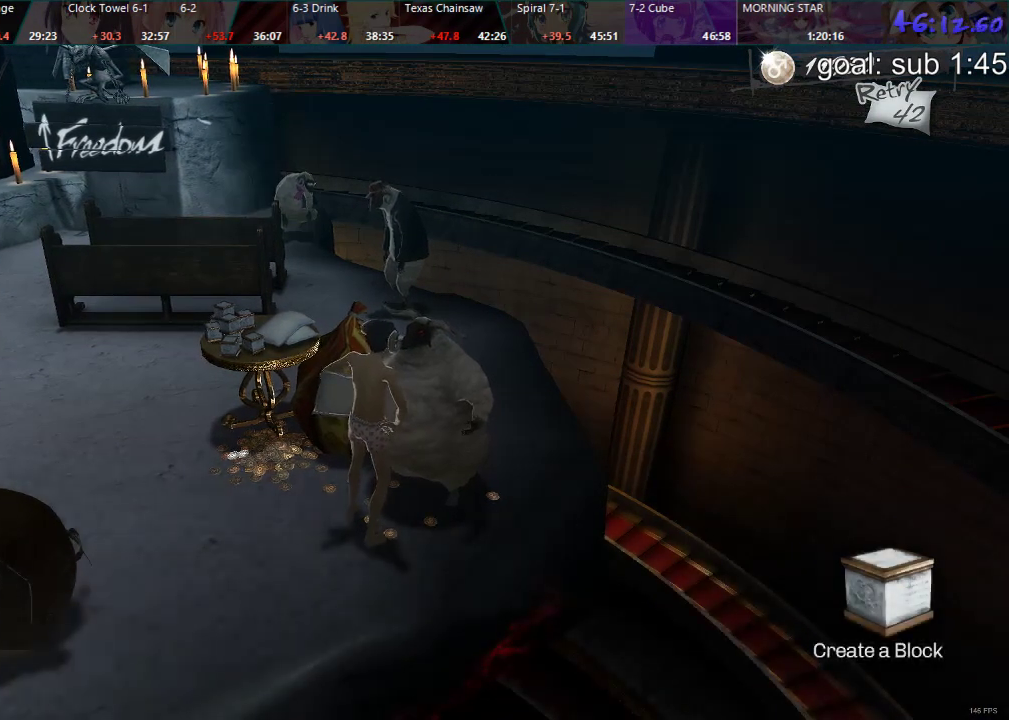
{"buttons": ["DPAD_RIGHT"], "left_stick": "center", "right_stick": "center", "events": []}
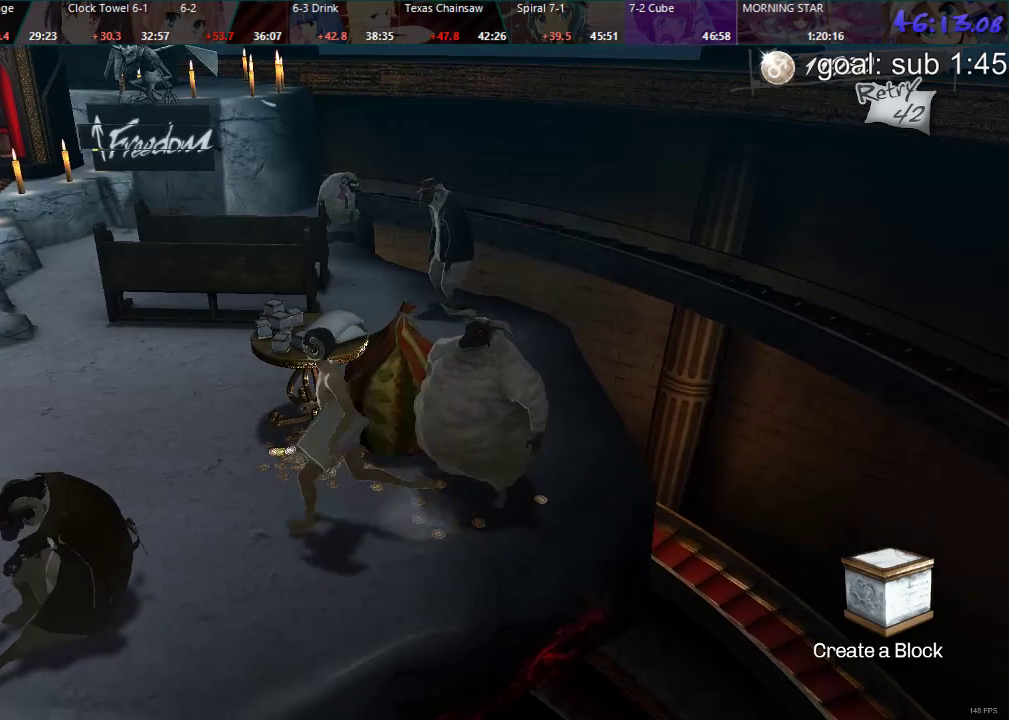
{"buttons": ["DPAD_DOWN", "DPAD_RIGHT"], "left_stick": "center", "right_stick": "center", "events": [[350, "DPAD_DOWN", "down"]]}
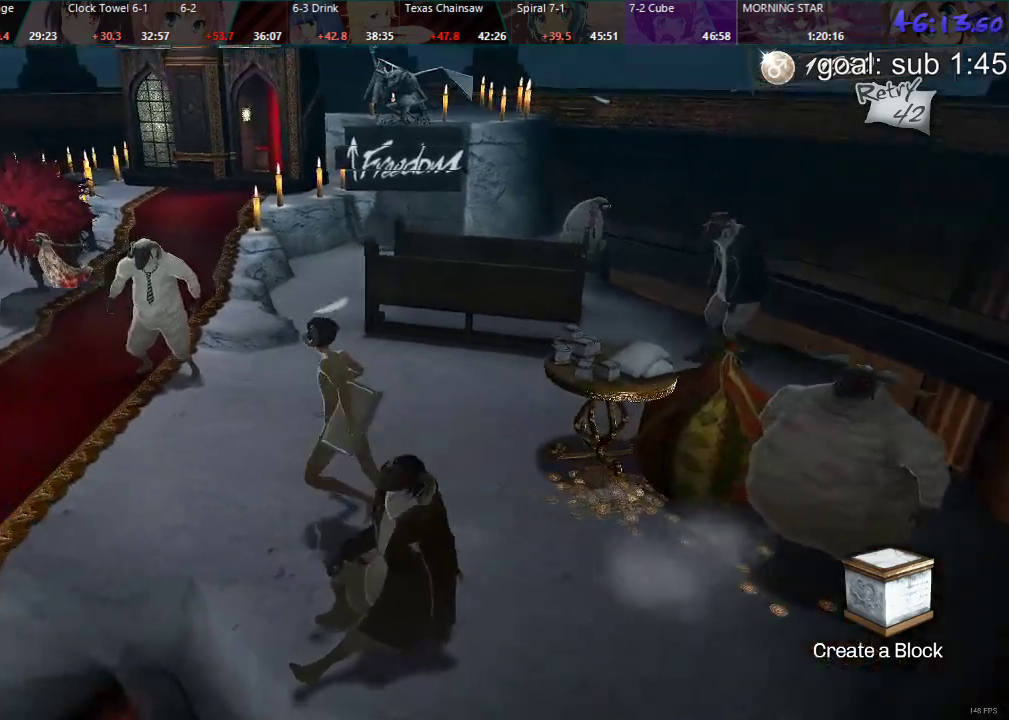
{"buttons": ["DPAD_DOWN", "DPAD_RIGHT"], "left_stick": "center", "right_stick": "center", "events": [[117, "DPAD_RIGHT", "up"], [267, "DPAD_RIGHT", "down"]]}
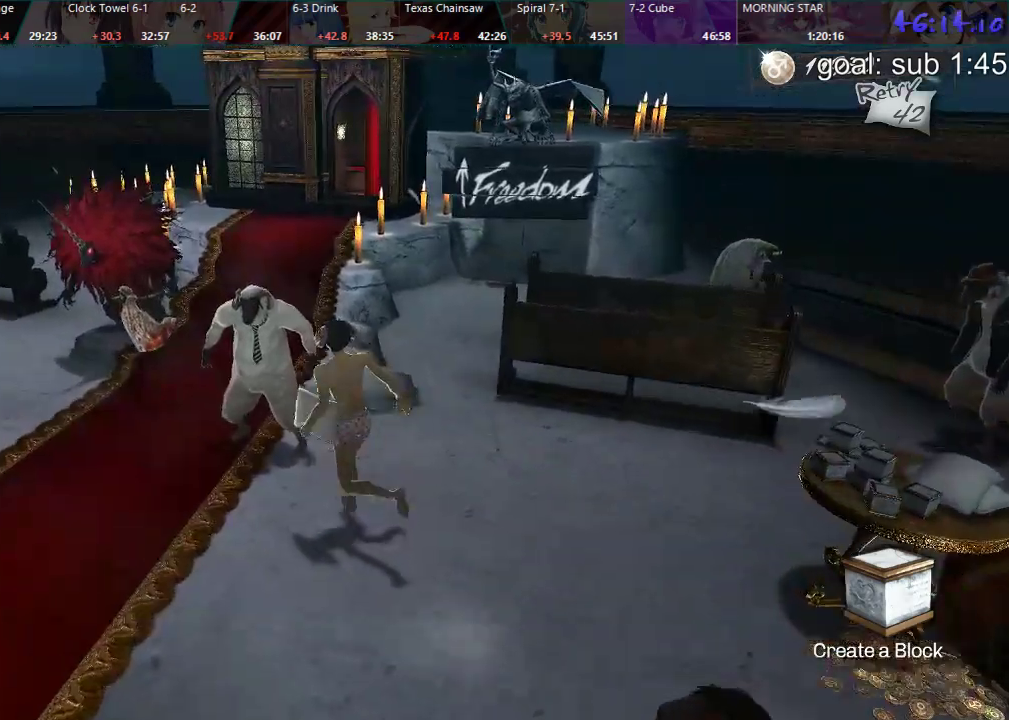
{"buttons": ["DPAD_DOWN"], "left_stick": "center", "right_stick": "center", "events": [[217, "DPAD_RIGHT", "up"], [367, "DPAD_LEFT", "down"], [450, "DPAD_LEFT", "up"]]}
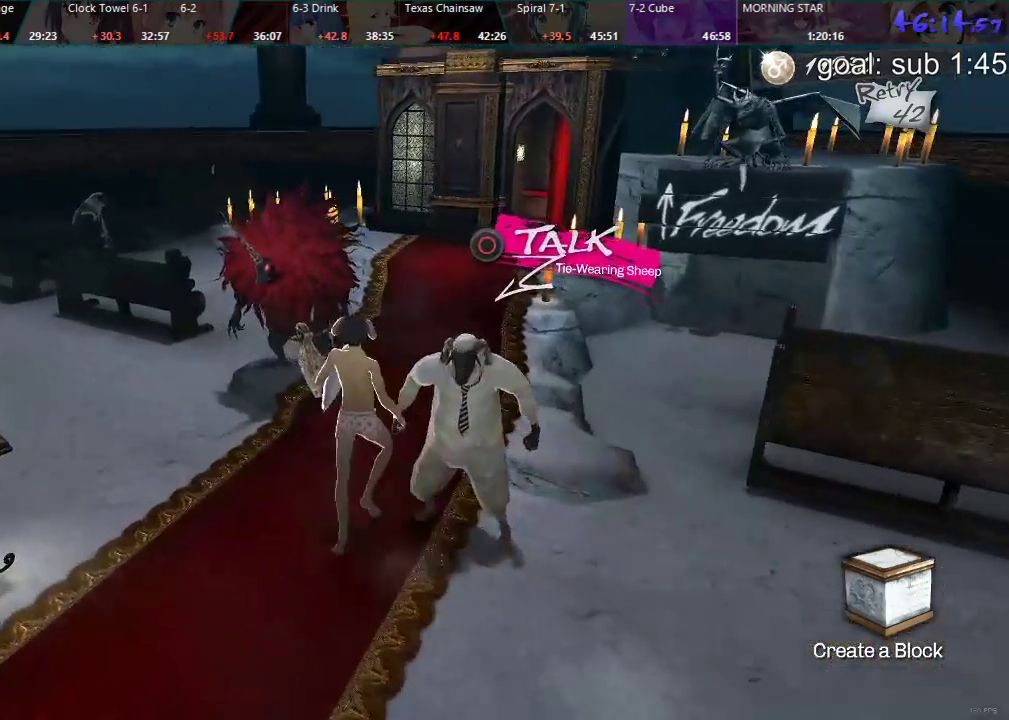
{"buttons": ["DPAD_DOWN", "DPAD_LEFT"], "left_stick": "center", "right_stick": "center", "events": [[317, "DPAD_LEFT", "down"]]}